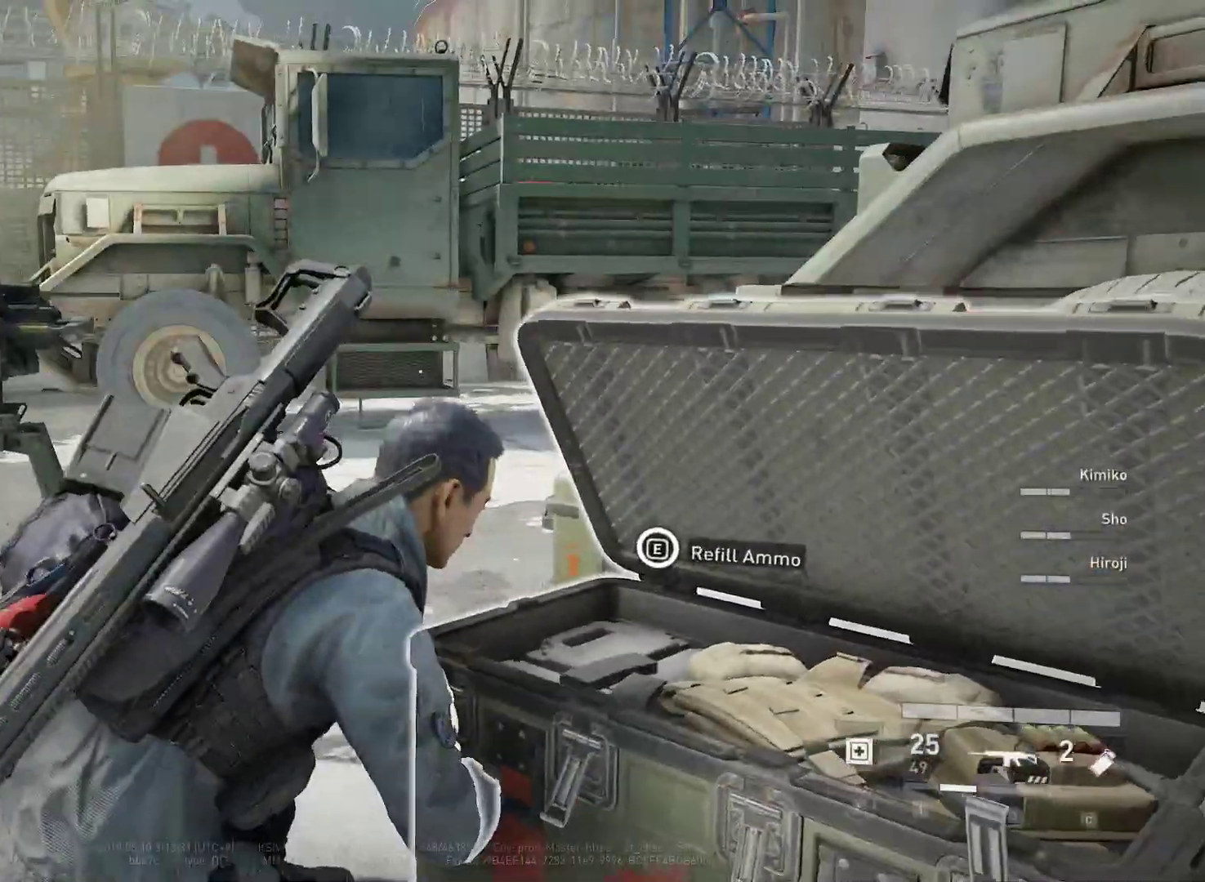
Gameplay with keyboard and mouse; each line is a JSON object with the keys and mouse buttons held at the frame after it. "events" lists presses ("down") and releases ("up") of "1", "2", "3", "4", "5", "a", "alt", "c", "caps_lock", "ctrl", "d", "e", "f", "g", "q", "r", "s", "shift", "space", "t", "tab", "v", "w", "x", "z", "mouse_left", "mouse_wheel" and "mouse_right" between this image and that frame as [ms after this image, input, new state], when the widget could be followed in between. "mouse_left", "mouse_wheel", "mouse_right" = the "left", "wheel", "right" buttons of the "mouse" list. No other keys are recorded. "wheel" means that the mouse wheel is clicked or scrolled. "mouse_move" is the direction in which the mouse moves at that frame (one of eight, or "still"), when it could be read.
{"keys": ["w"], "mouse": [], "mouse_move": "still", "events": [[317, "e", "up"], [417, "a", "up"]]}
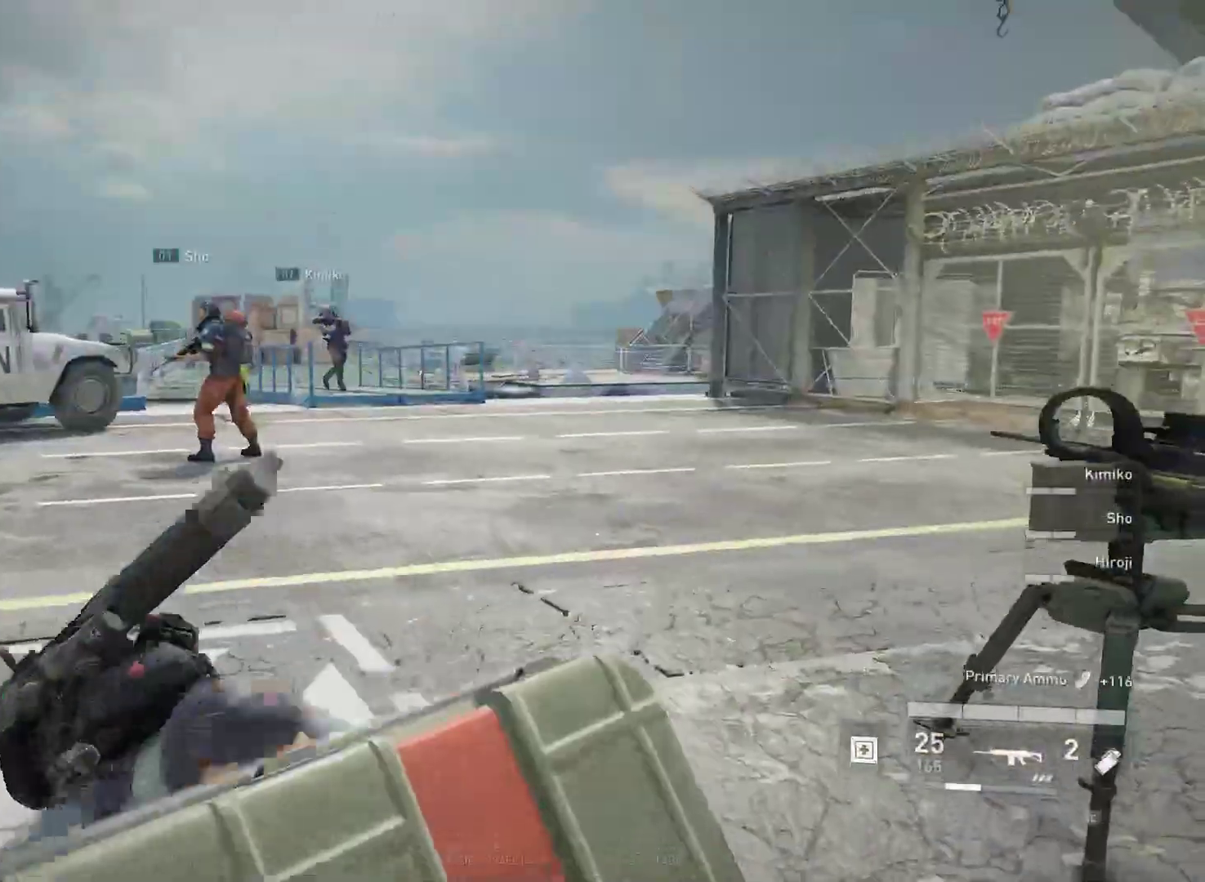
{"keys": ["d", "shift", "w"], "mouse": [], "mouse_move": "still", "events": [[100, "d", "down"], [417, "shift", "down"]]}
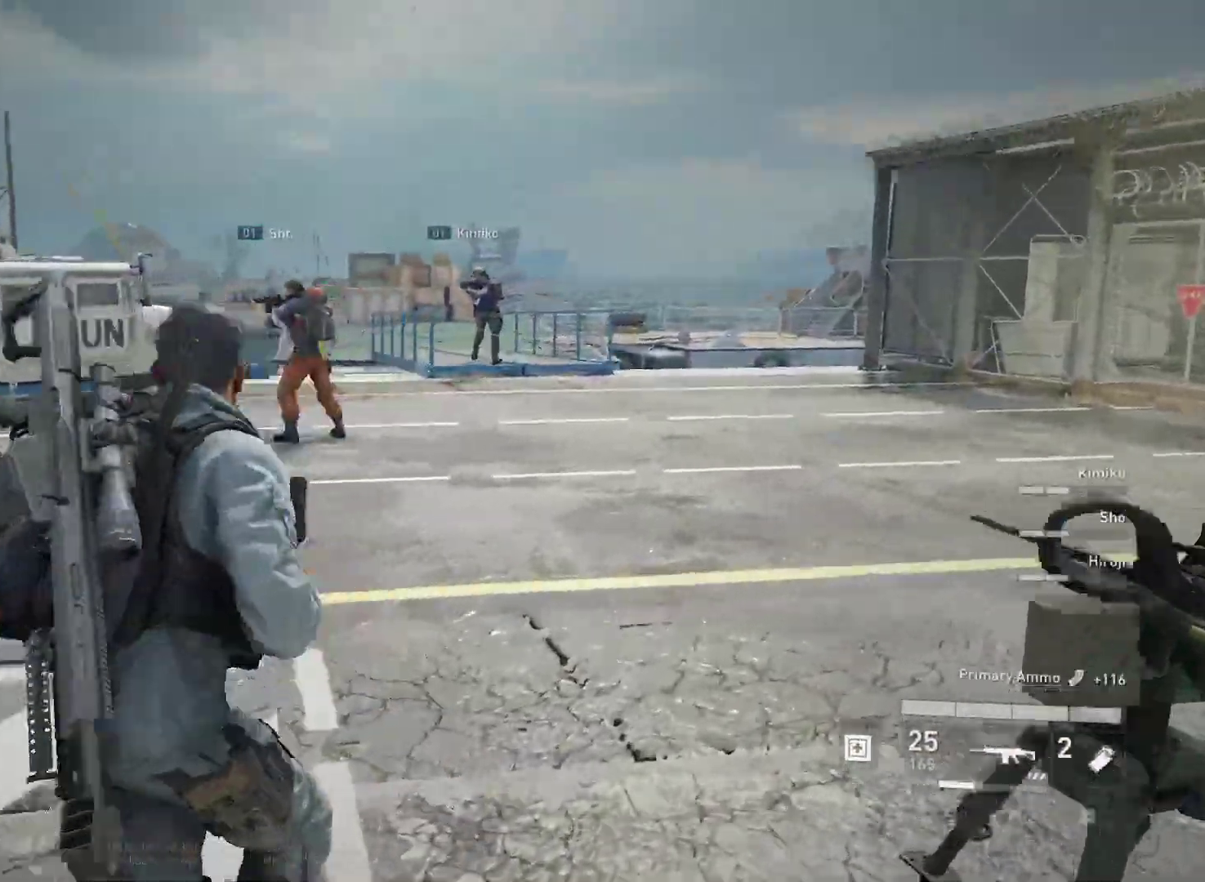
{"keys": ["d", "shift", "w"], "mouse": [], "mouse_move": "still", "events": [[17, "d", "up"], [250, "d", "down"]]}
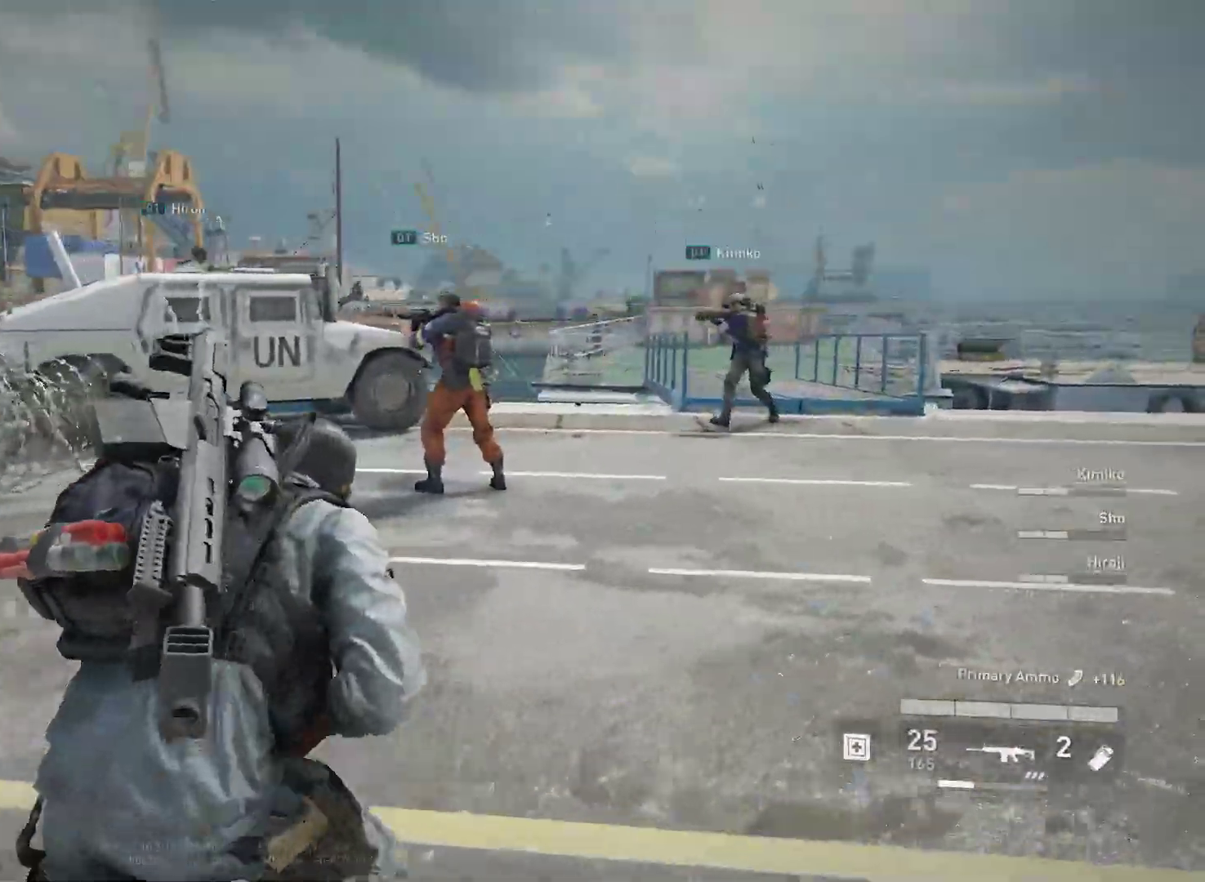
{"keys": ["shift", "w"], "mouse": [], "mouse_move": "right", "events": [[133, "d", "up"]]}
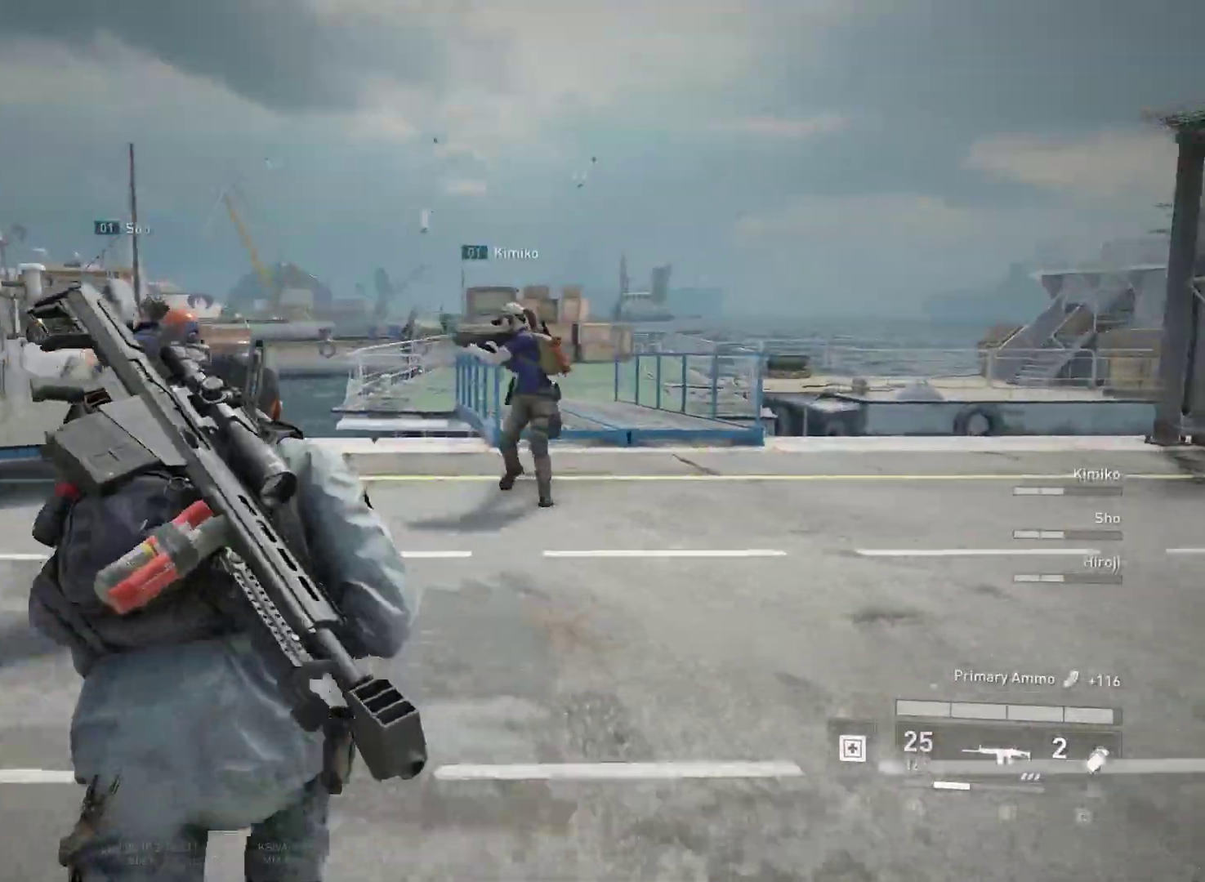
{"keys": ["shift", "w"], "mouse": [], "mouse_move": "still", "events": [[283, "3", "down"], [383, "3", "up"]]}
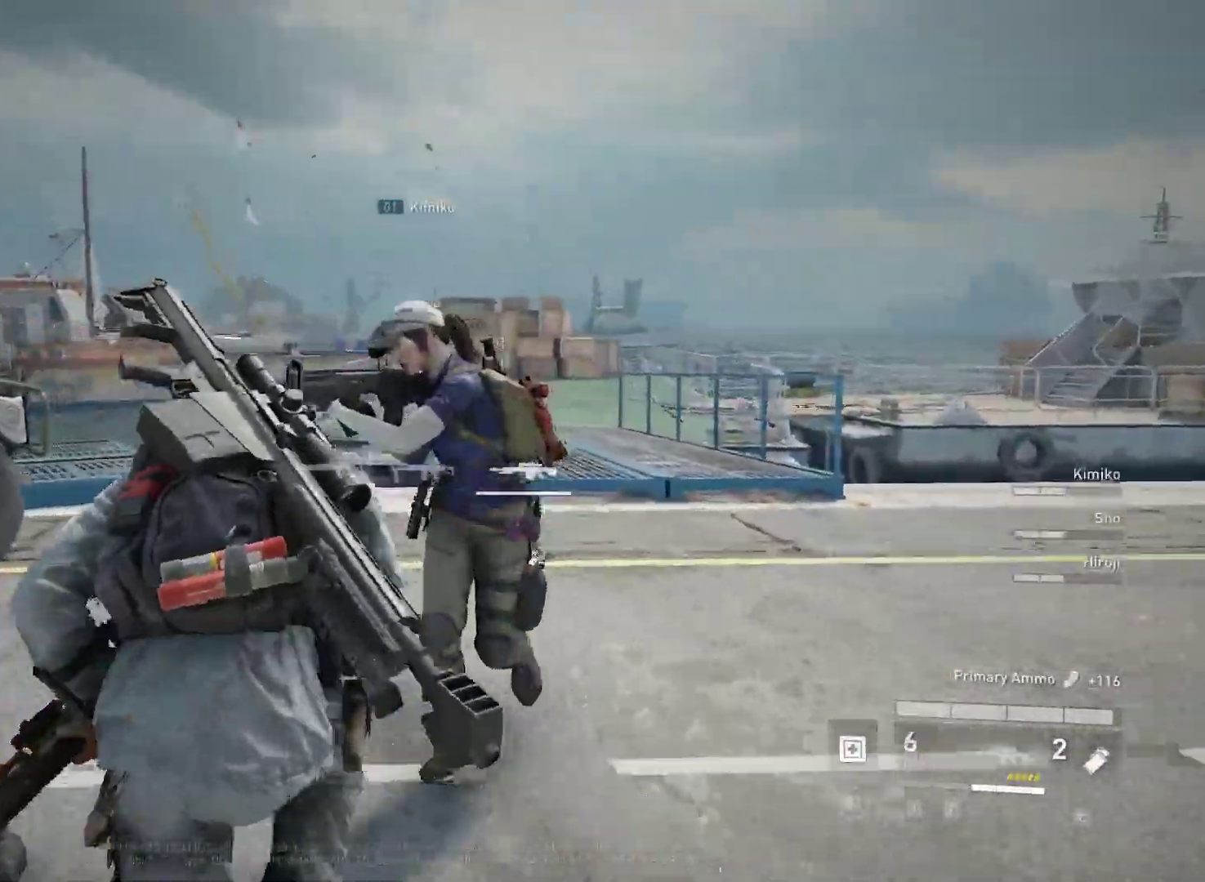
{"keys": ["d", "shift", "w"], "mouse": [], "mouse_move": "left", "events": [[17, "d", "down"]]}
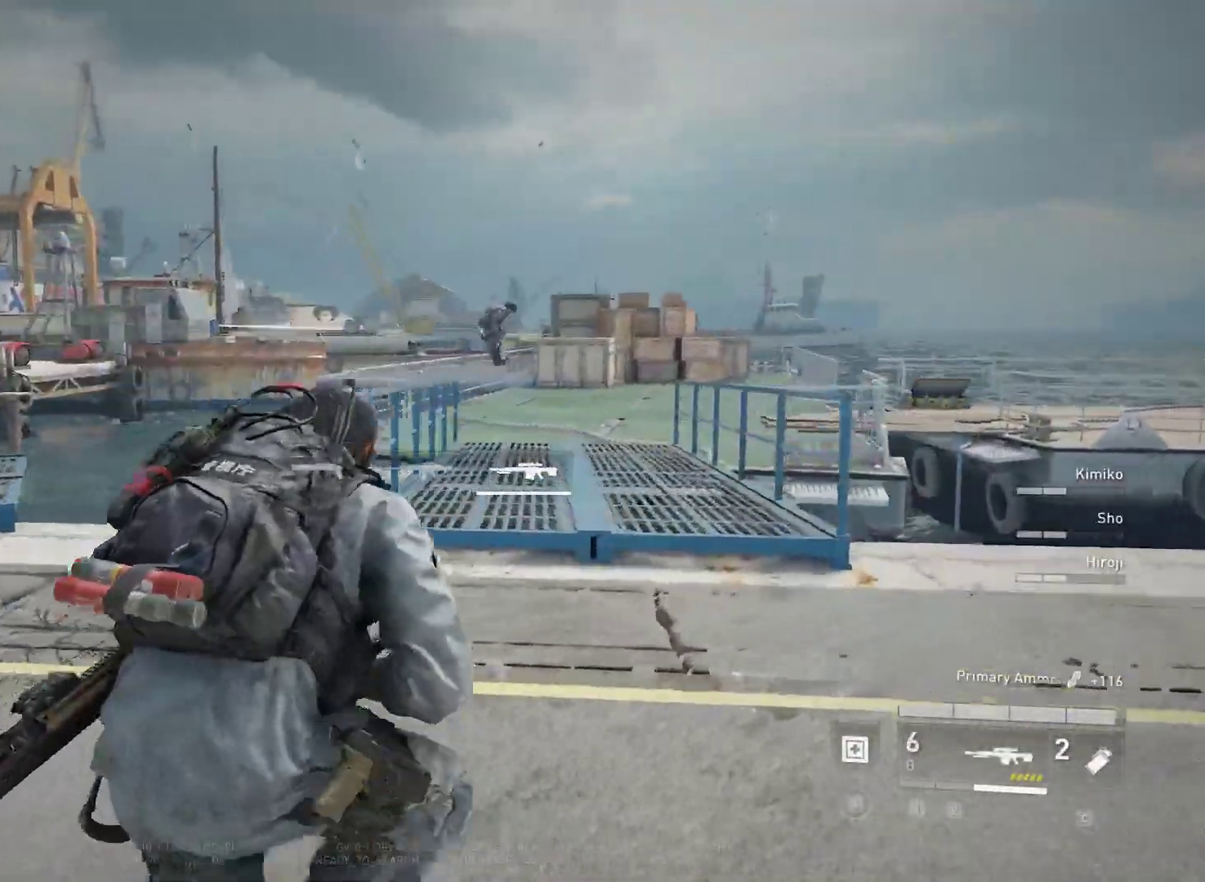
{"keys": ["w"], "mouse": ["right"], "mouse_move": "still", "events": [[367, "shift", "up"], [450, "d", "up"], [450, "mouse_right", "down"]]}
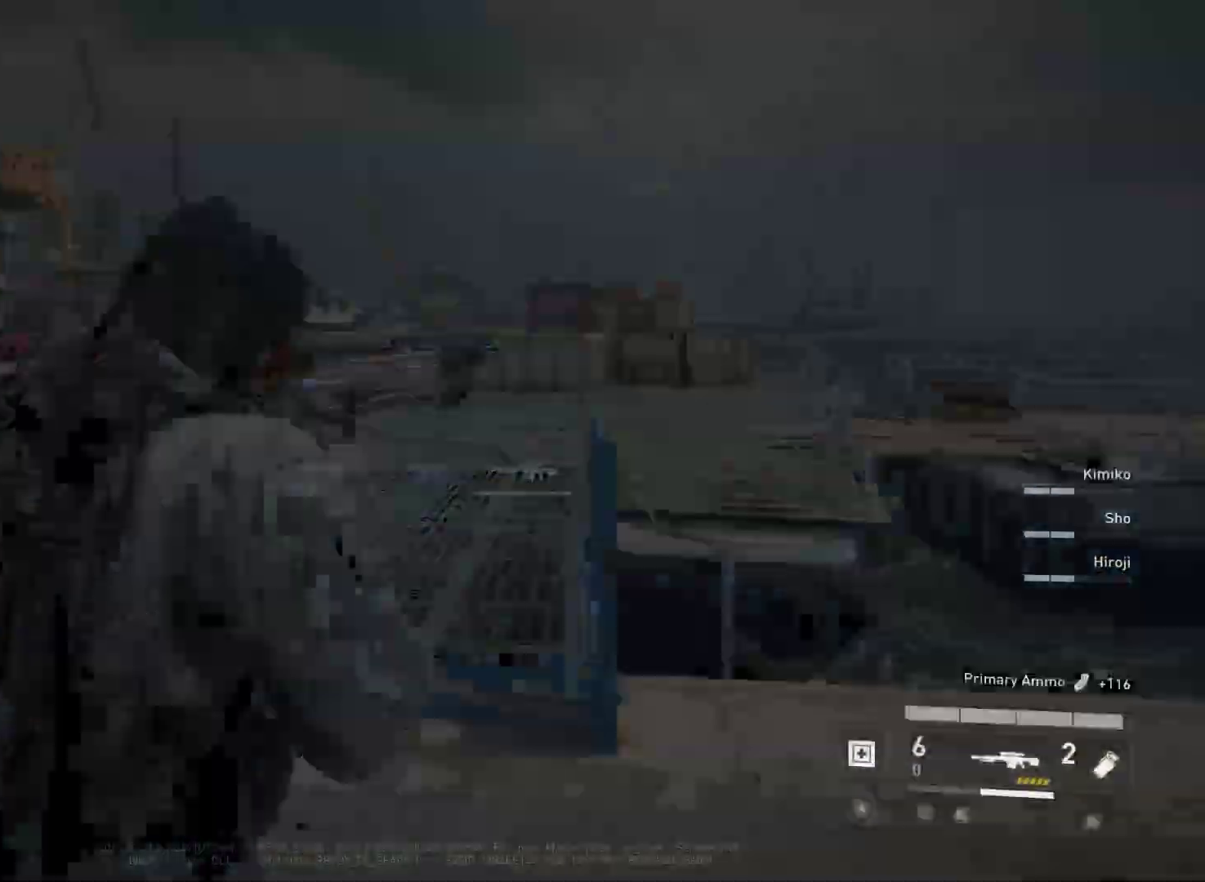
{"keys": ["w"], "mouse": ["right"], "mouse_move": "right", "events": []}
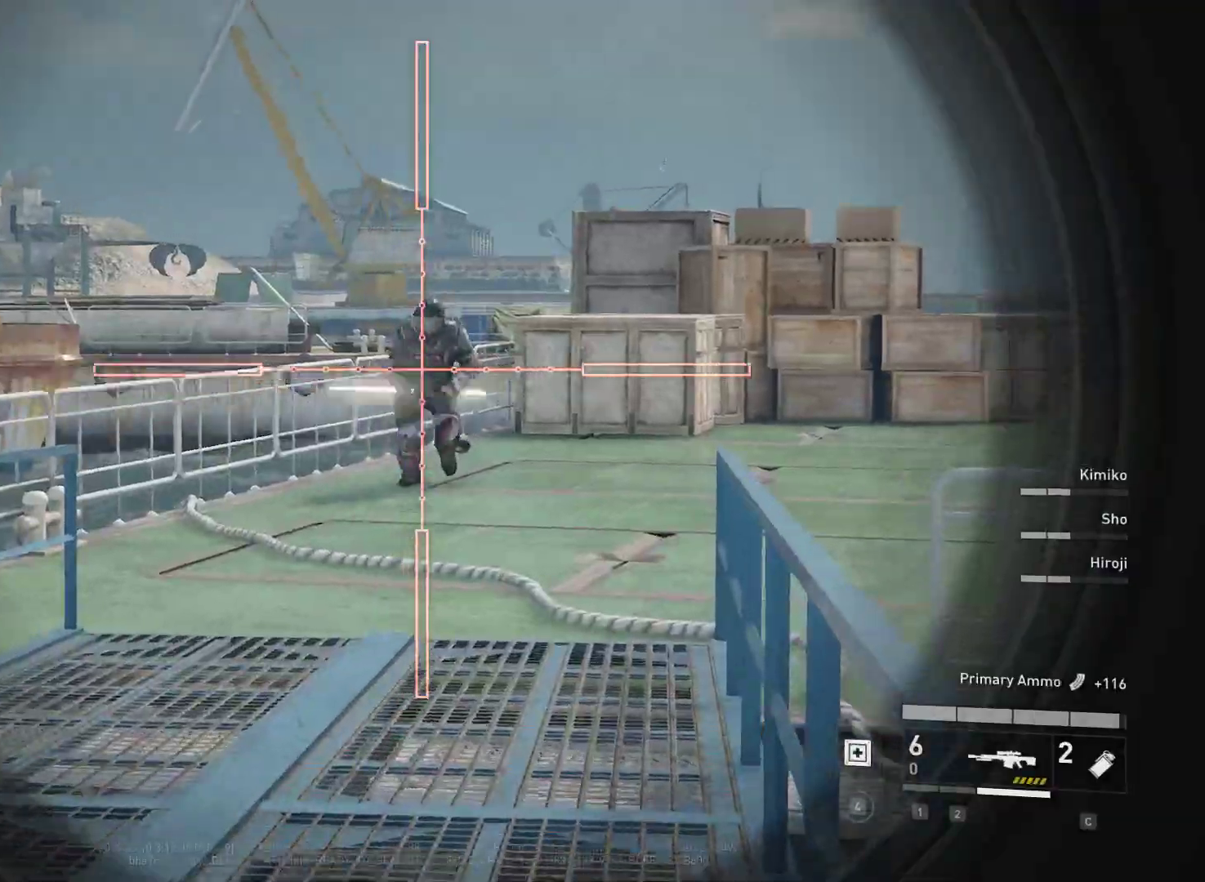
{"keys": [], "mouse": ["right"], "mouse_move": "still", "events": [[67, "mouse_left", "down"], [167, "mouse_left", "up"], [433, "w", "up"]]}
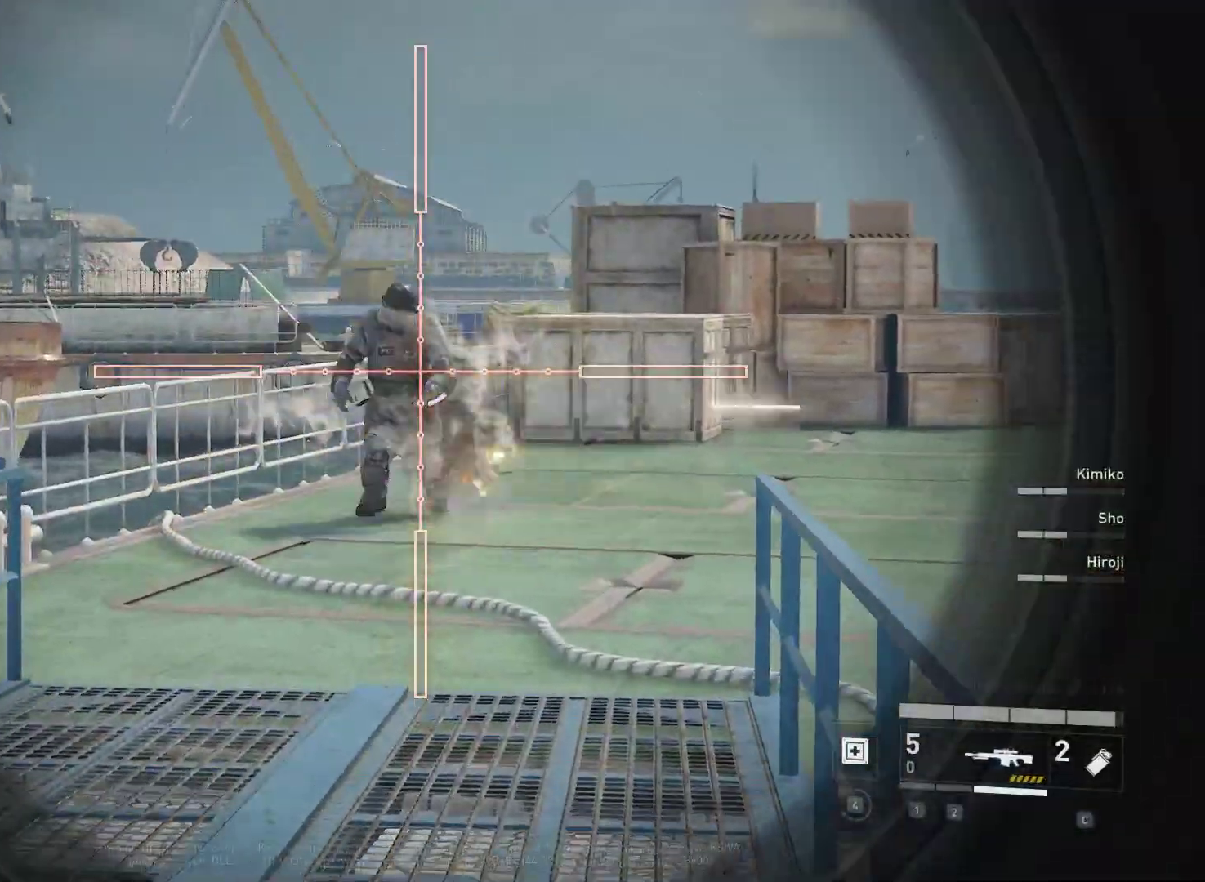
{"keys": ["s"], "mouse": ["right"], "mouse_move": "still", "events": [[133, "mouse_left", "down"], [133, "s", "down"], [217, "mouse_left", "up"]]}
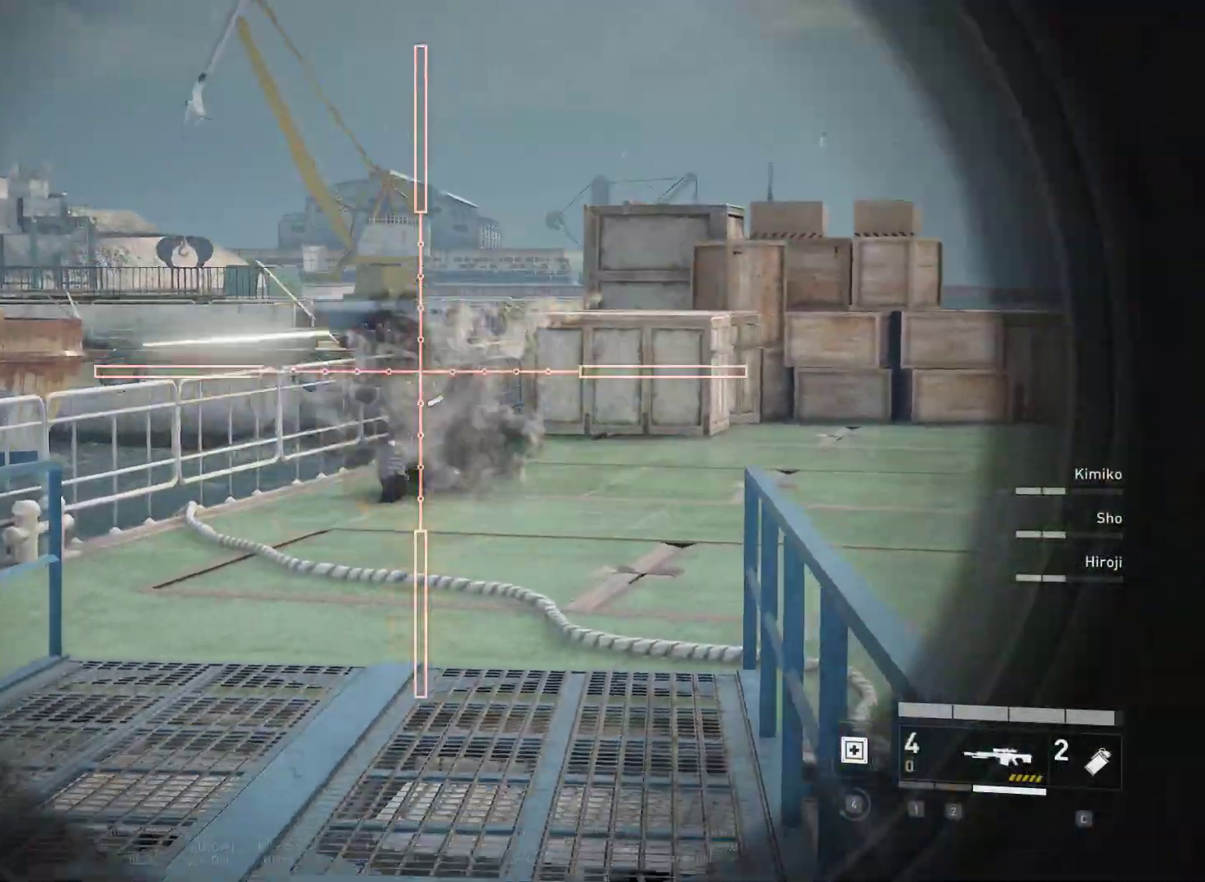
{"keys": ["s"], "mouse": ["left", "right"], "mouse_move": "still", "events": [[467, "mouse_left", "down"]]}
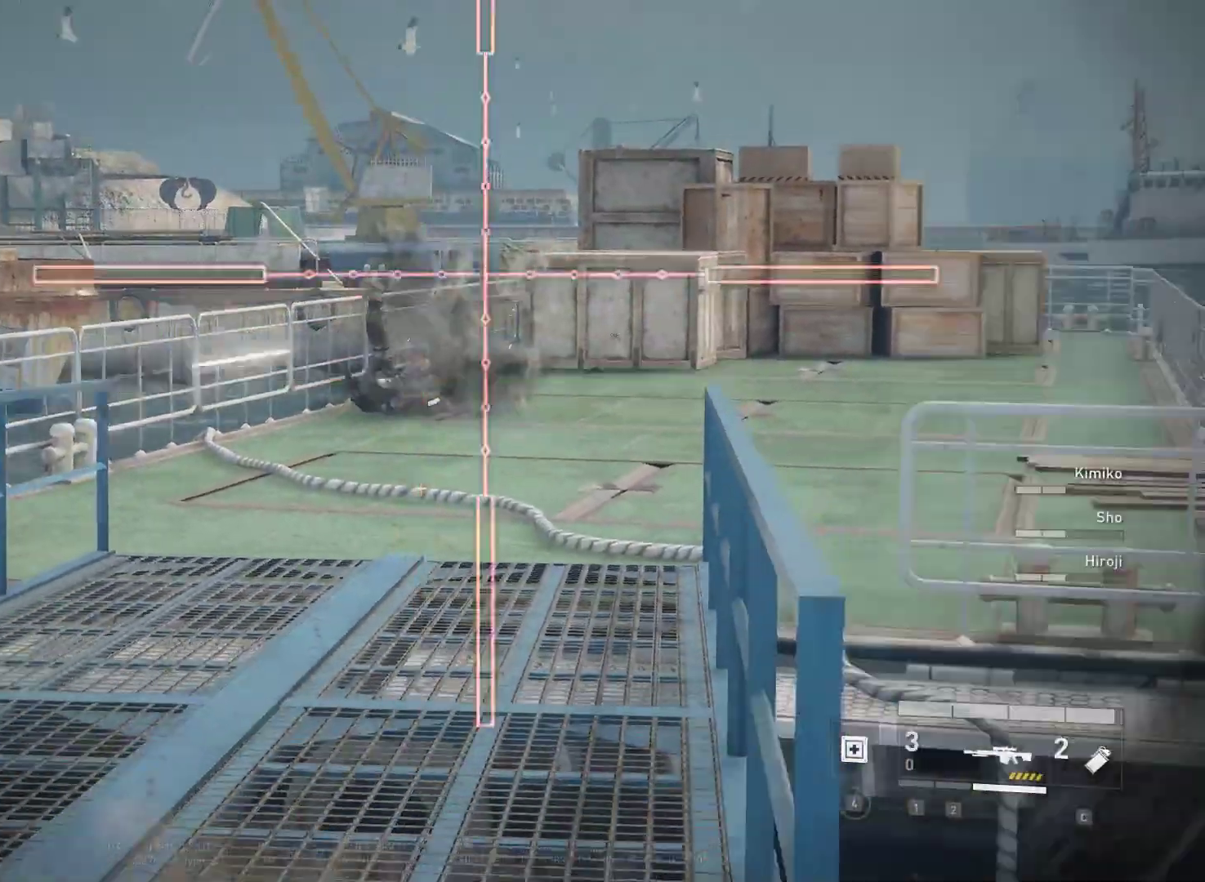
{"keys": ["s"], "mouse": [], "mouse_move": "still", "events": [[117, "mouse_left", "up"], [433, "mouse_right", "up"]]}
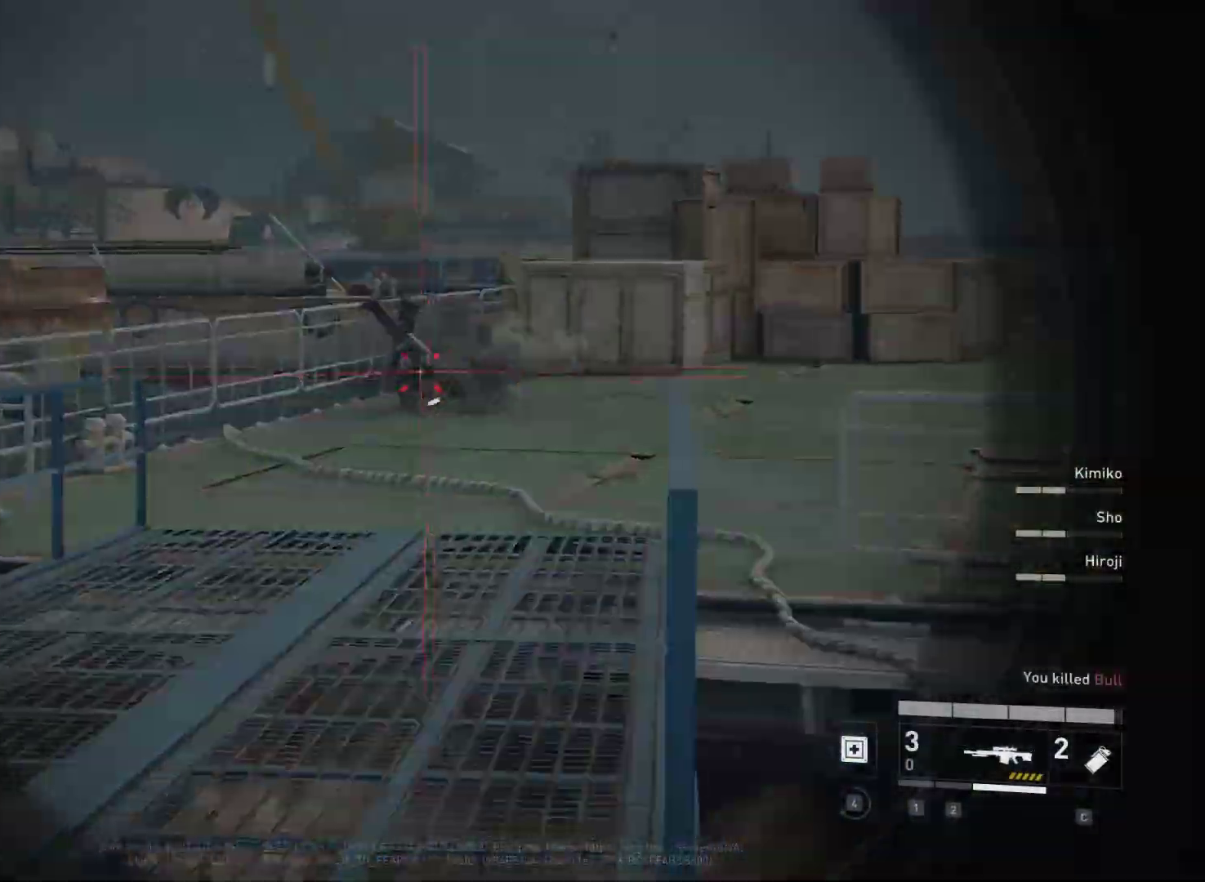
{"keys": ["a", "shift", "w"], "mouse": [], "mouse_move": "up", "events": [[33, "a", "down"], [83, "s", "up"], [267, "shift", "down"], [267, "w", "down"]]}
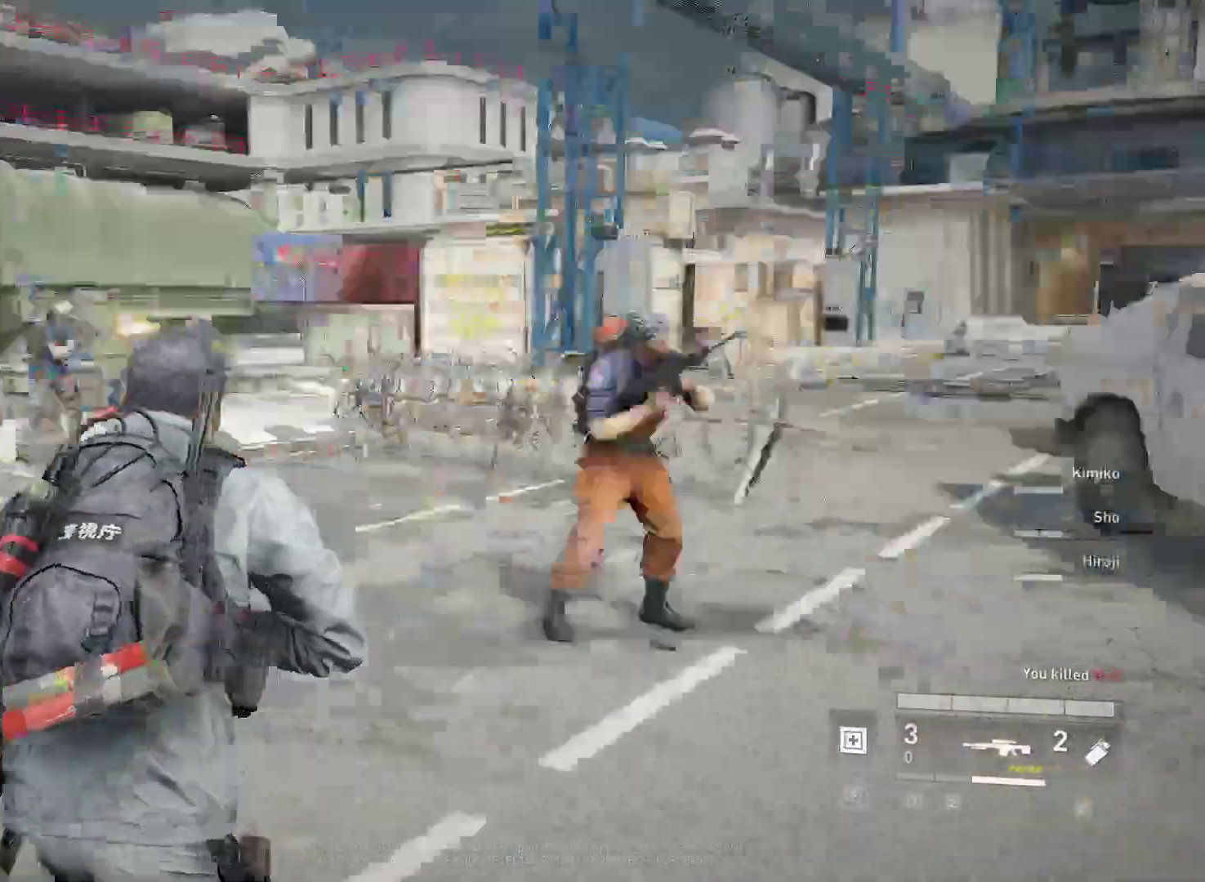
{"keys": ["a"], "mouse": [], "mouse_move": "down-left", "events": [[233, "a", "up"], [333, "a", "down"], [383, "w", "up"], [467, "shift", "up"]]}
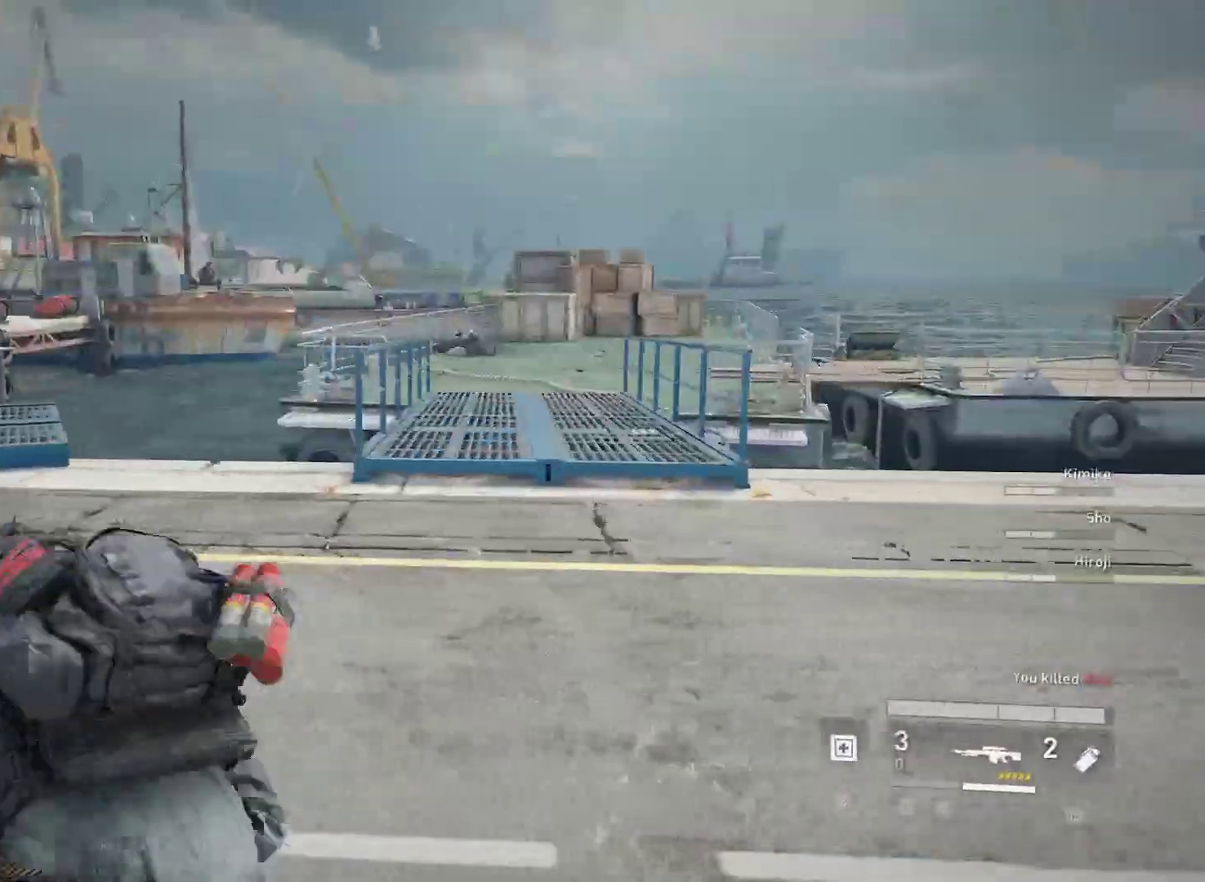
{"keys": ["d", "s"], "mouse": [], "mouse_move": "still", "events": [[17, "s", "down"], [400, "a", "up"], [483, "d", "down"]]}
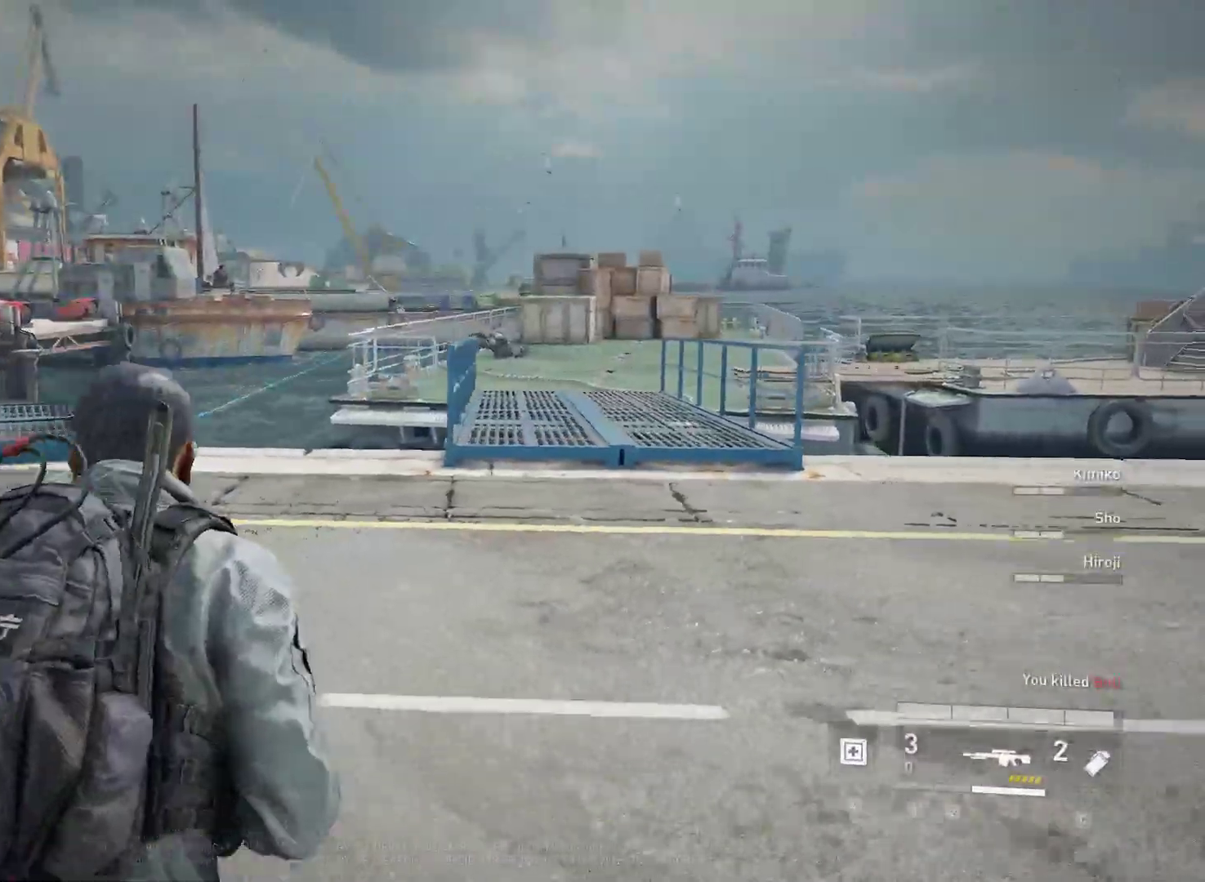
{"keys": ["a"], "mouse": [], "mouse_move": "left", "events": [[133, "d", "up"], [133, "q", "down"], [267, "q", "up"], [417, "a", "down"], [450, "s", "up"]]}
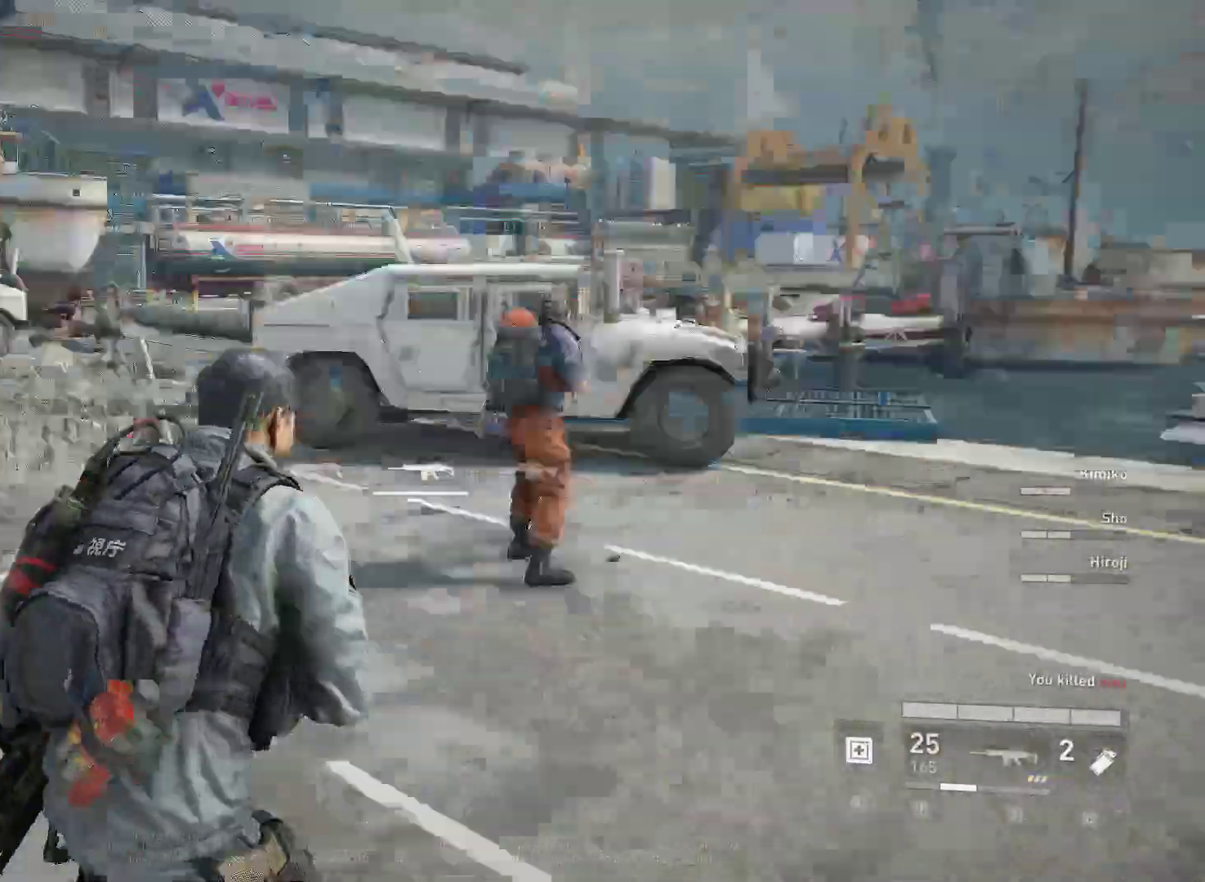
{"keys": ["shift", "w"], "mouse": [], "mouse_move": "up", "events": [[150, "shift", "down"], [150, "w", "down"], [333, "a", "up"]]}
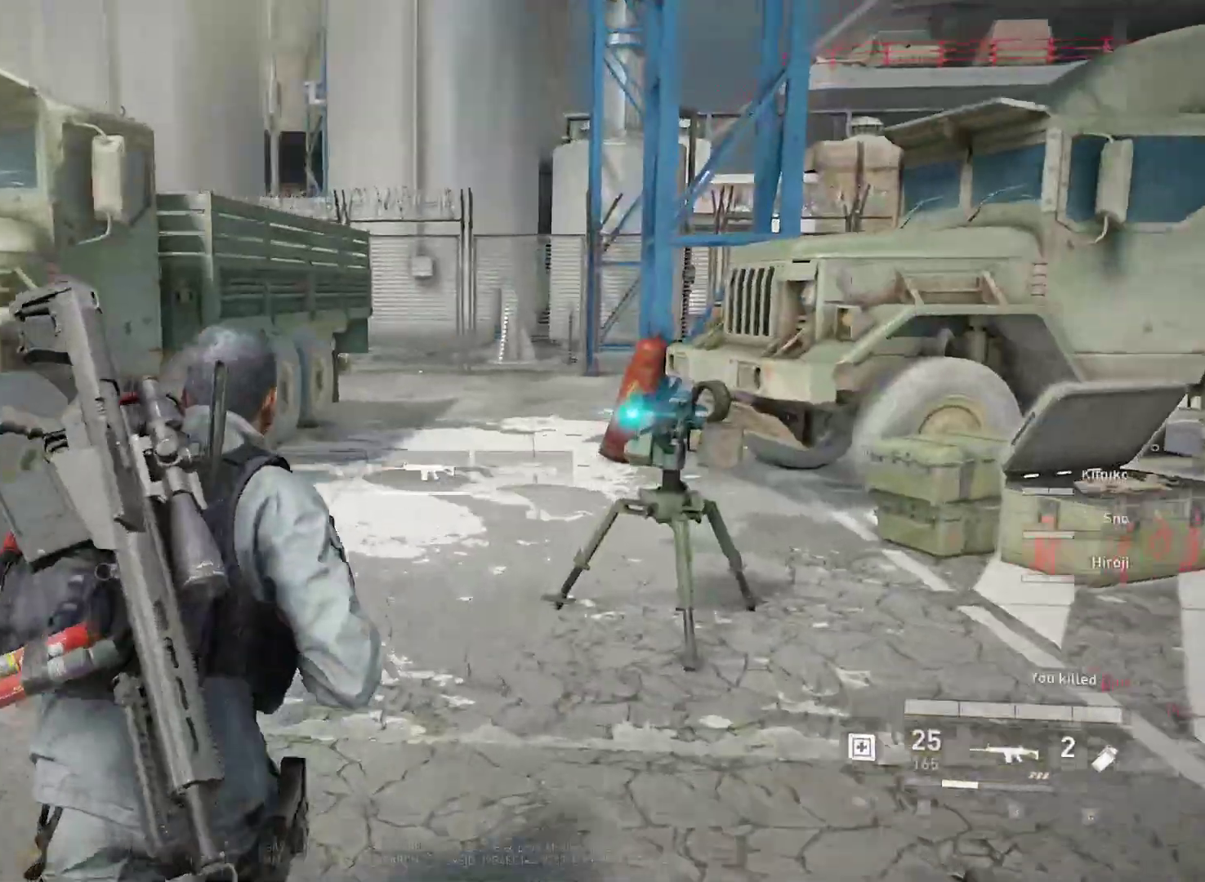
{"keys": ["a", "shift", "w"], "mouse": [], "mouse_move": "right", "events": [[433, "a", "down"]]}
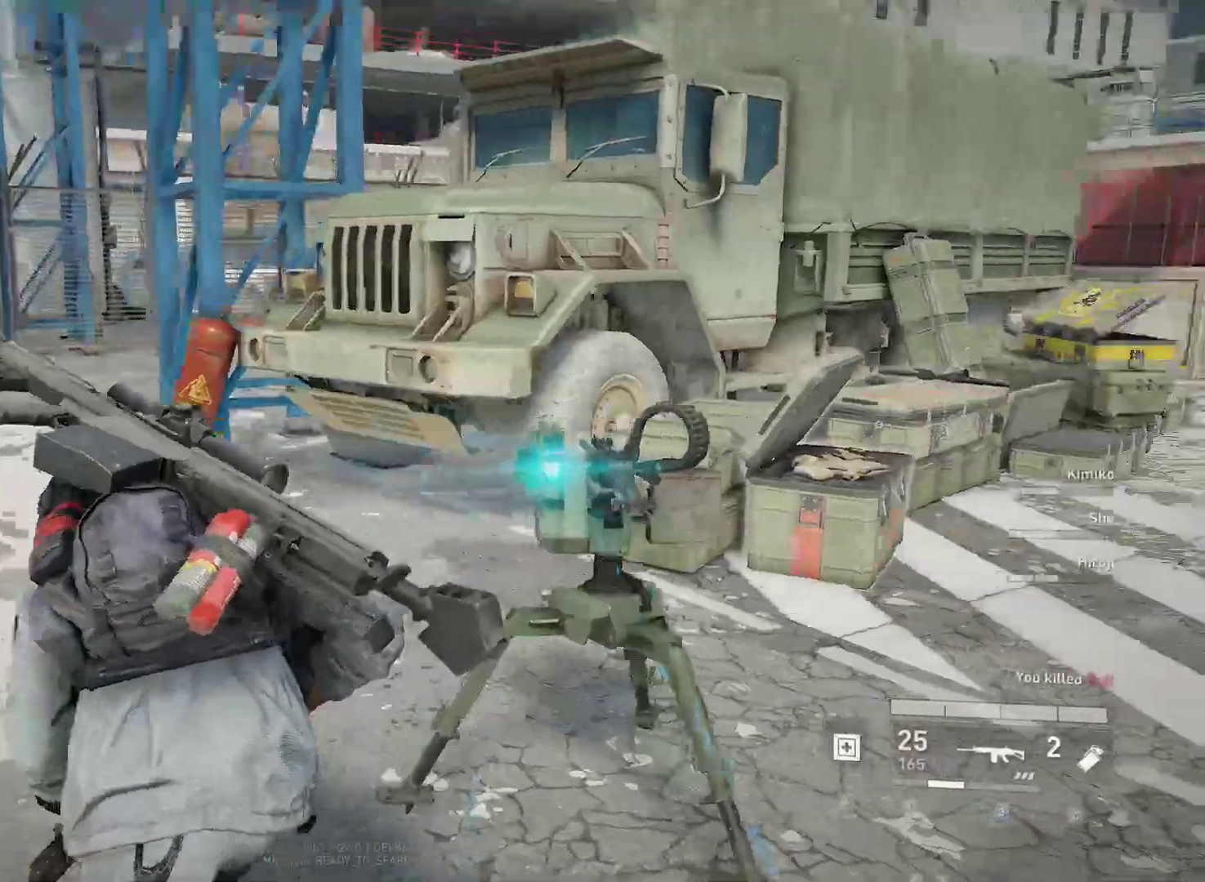
{"keys": ["a", "shift", "w"], "mouse": [], "mouse_move": "right", "events": []}
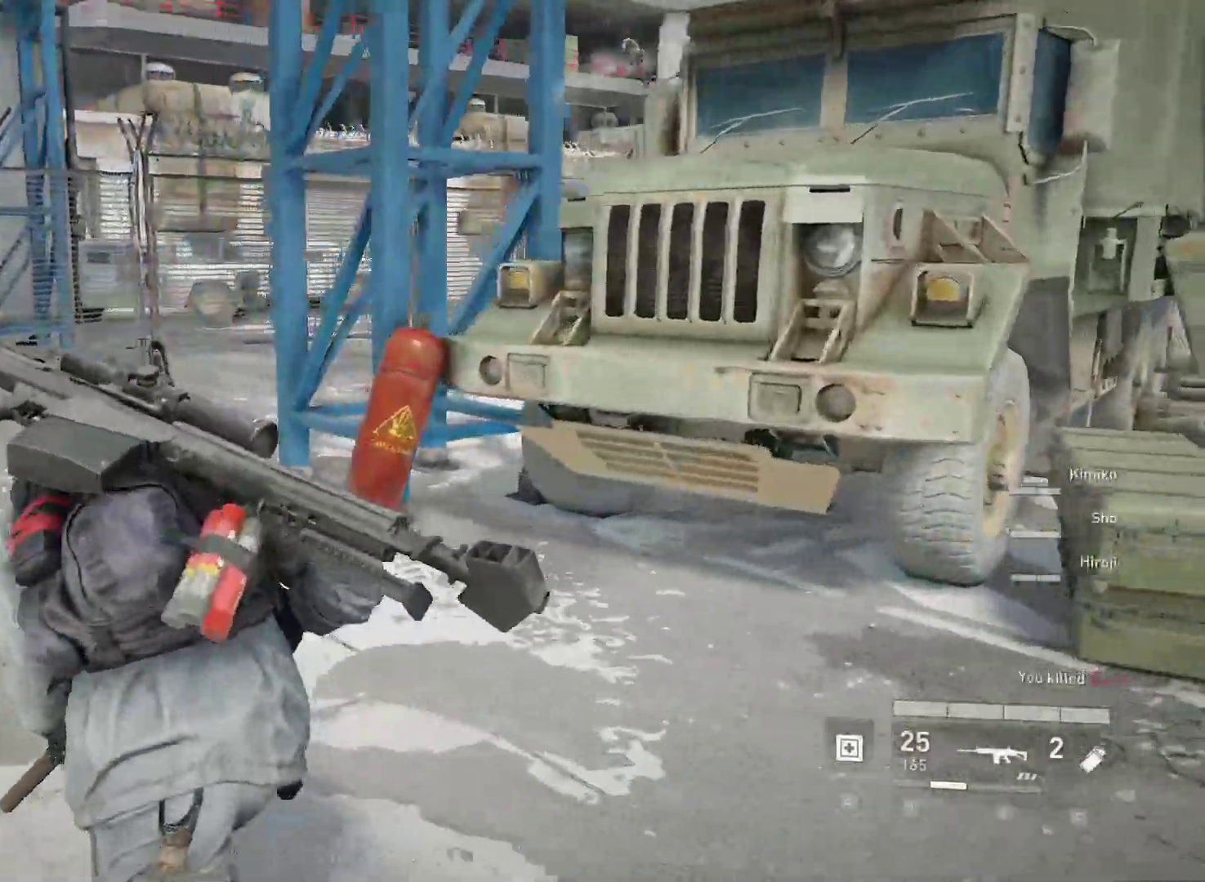
{"keys": ["a", "shift", "w"], "mouse": [], "mouse_move": "right", "events": []}
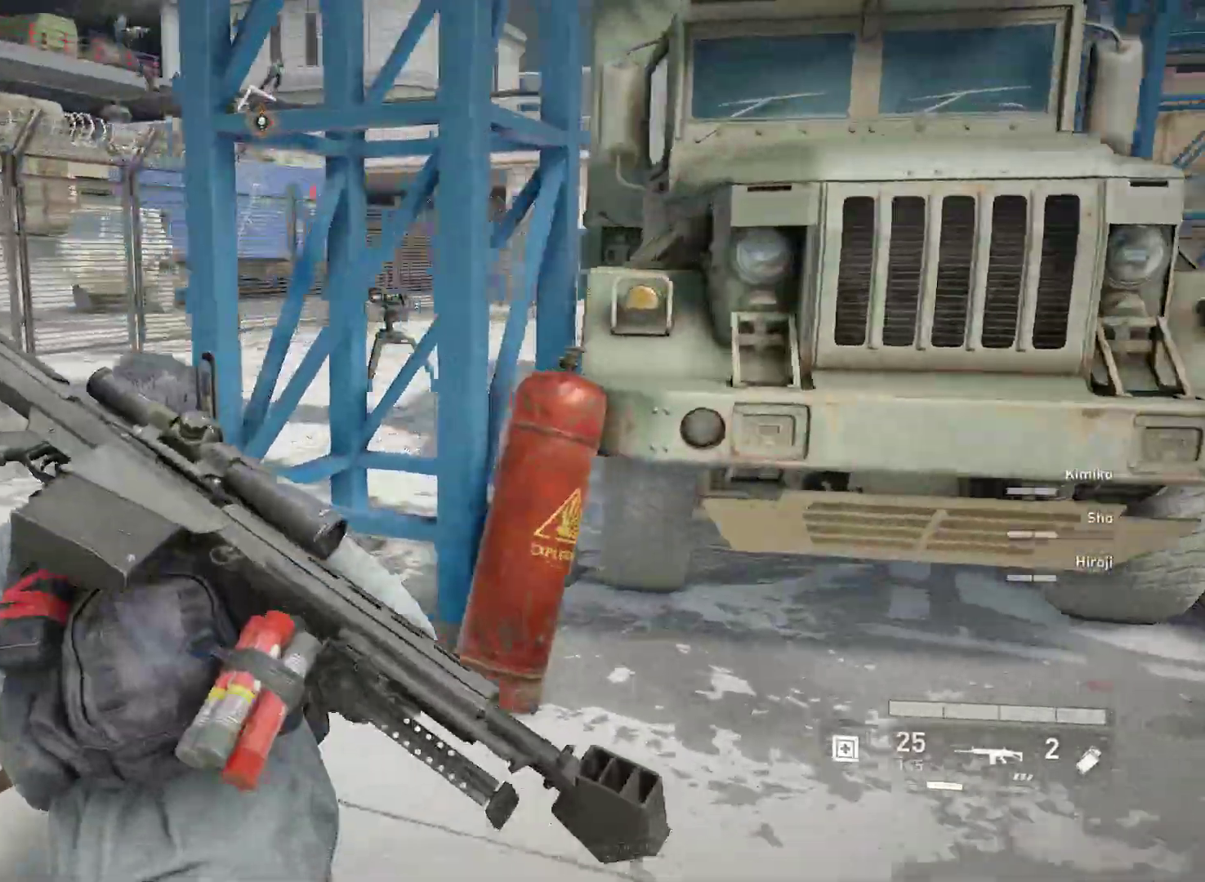
{"keys": ["a", "shift", "w"], "mouse": [], "mouse_move": "right", "events": [[200, "w", "up"], [400, "w", "down"]]}
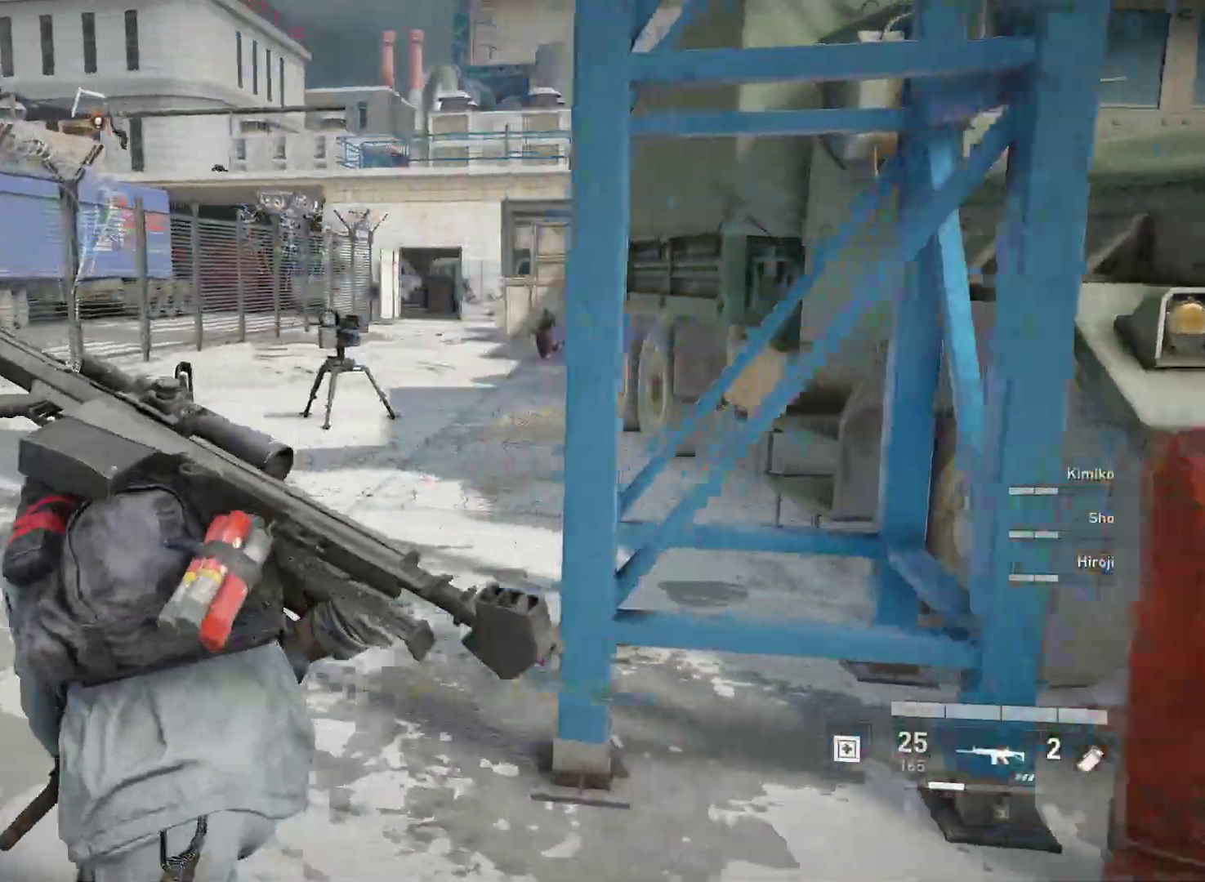
{"keys": [], "mouse": ["right"], "mouse_move": "up-right", "events": [[33, "shift", "up"], [217, "mouse_right", "down"], [267, "a", "up"], [267, "w", "up"]]}
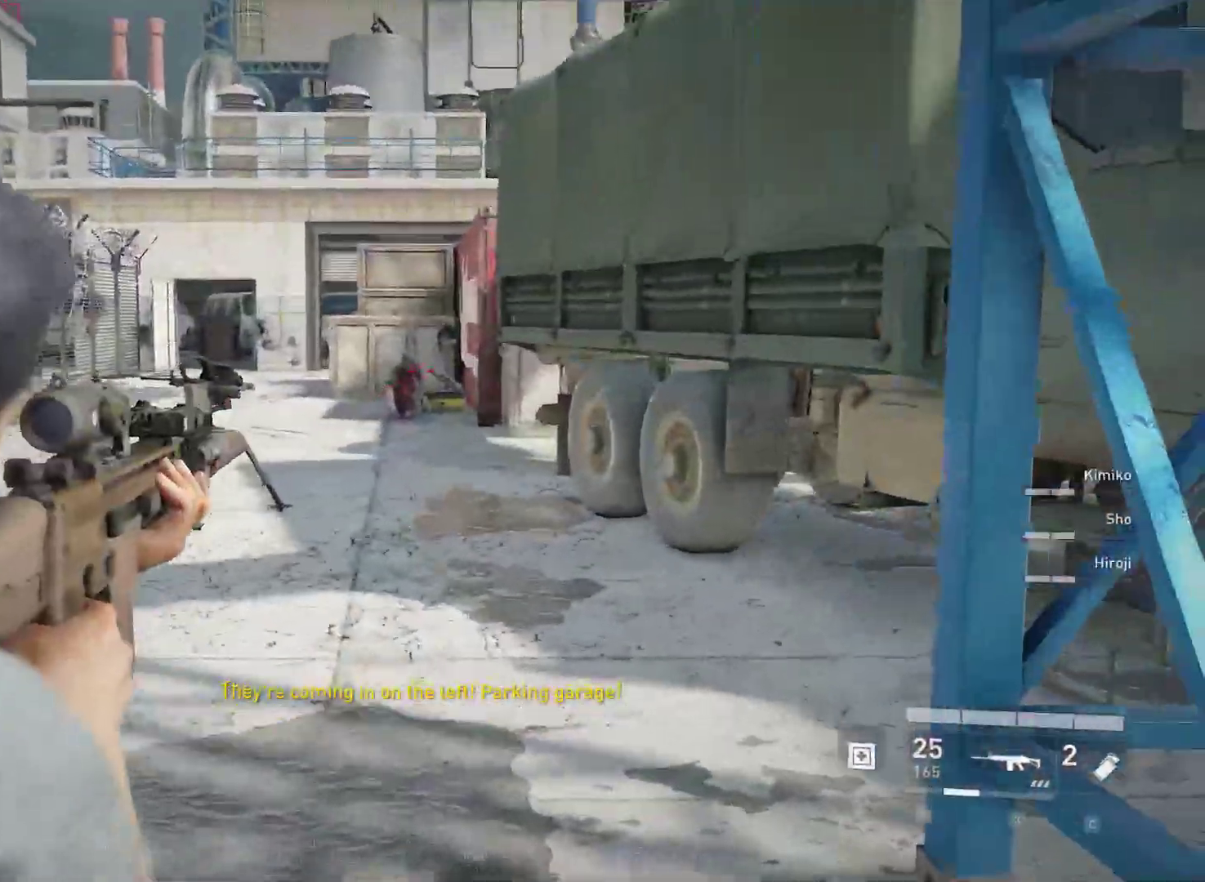
{"keys": [], "mouse": ["left", "right"], "mouse_move": "still", "events": [[150, "mouse_left", "down"], [233, "mouse_left", "up"], [417, "mouse_left", "down"]]}
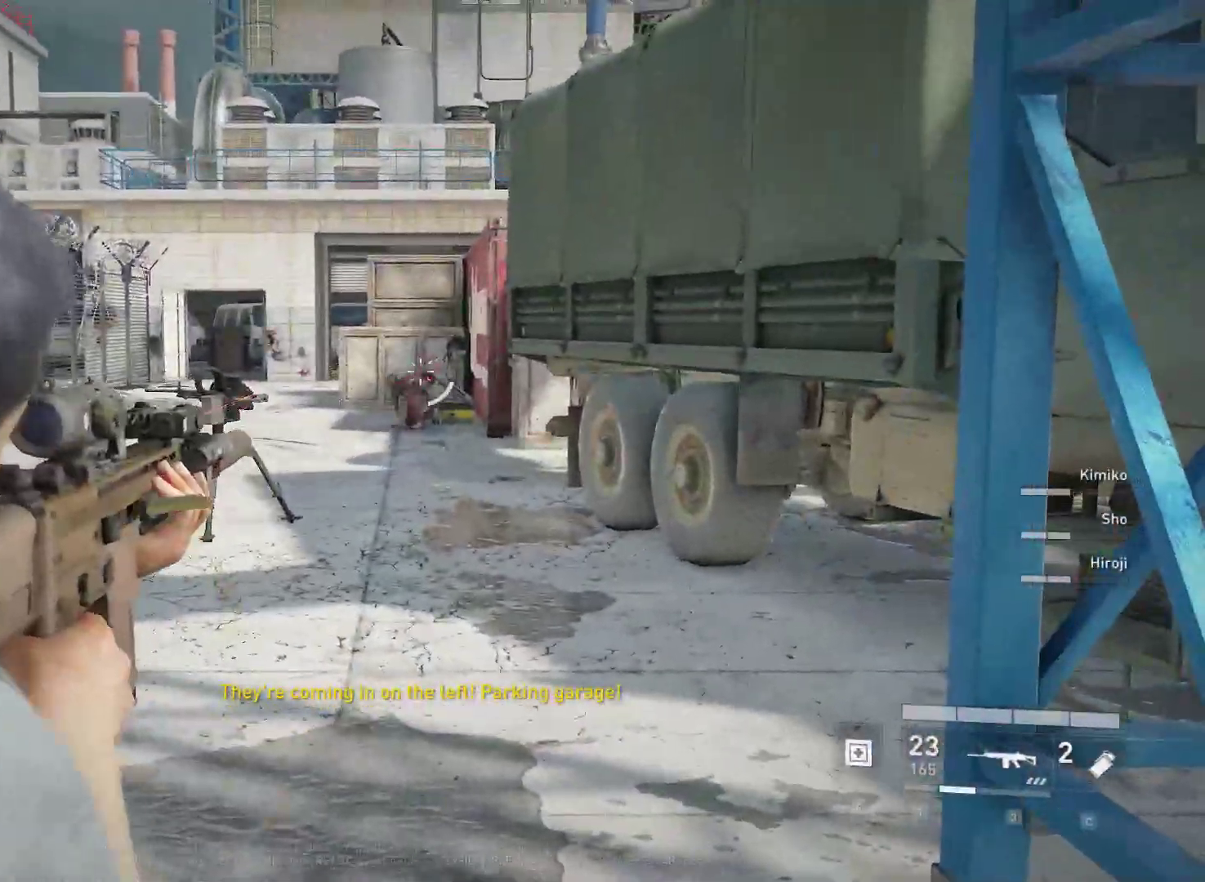
{"keys": ["w"], "mouse": ["right"], "mouse_move": "still", "events": [[17, "mouse_left", "up"], [200, "mouse_left", "down"], [300, "mouse_left", "up"], [400, "mouse_left", "down"], [400, "w", "down"], [483, "mouse_left", "up"]]}
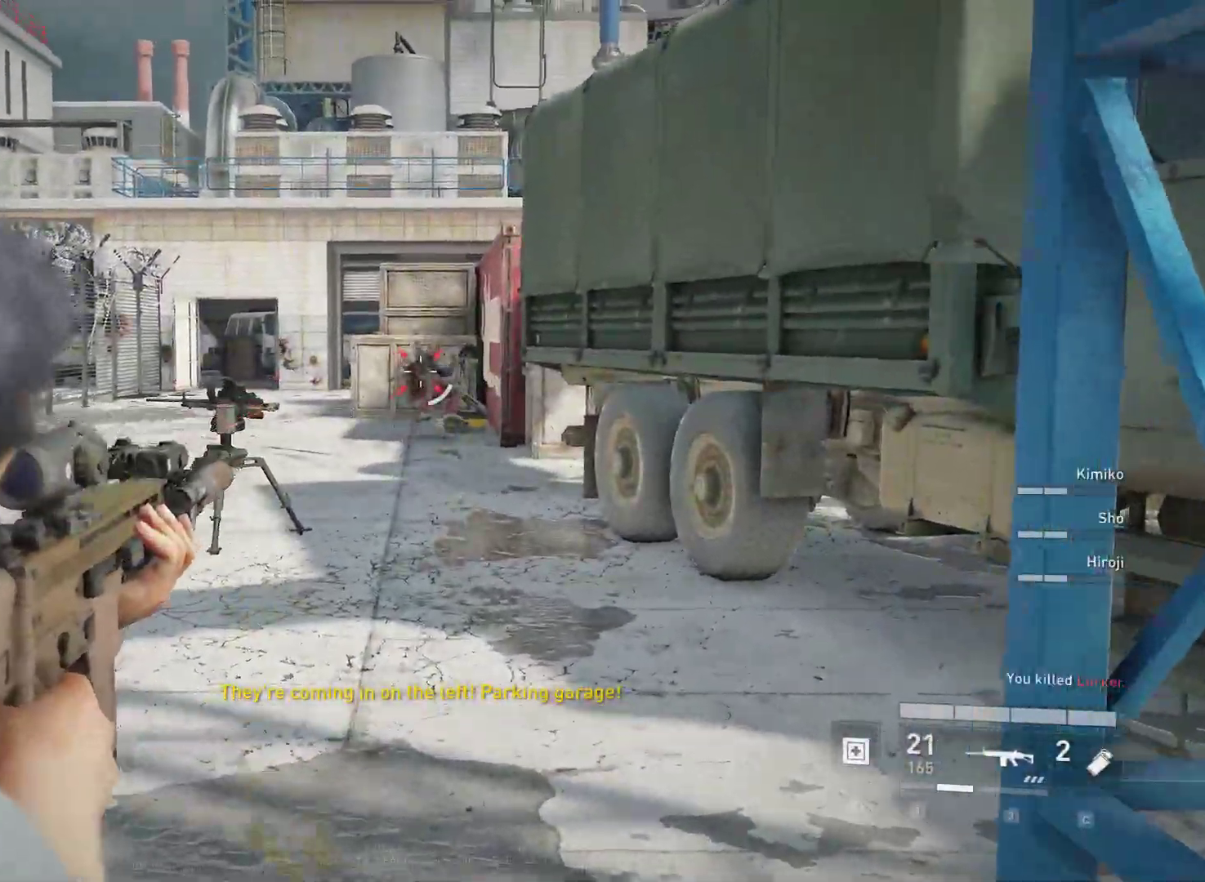
{"keys": ["r", "shift", "w"], "mouse": [], "mouse_move": "down-left", "events": [[83, "mouse_left", "down"], [167, "mouse_left", "up"], [217, "mouse_right", "up"], [367, "shift", "down"], [500, "r", "down"]]}
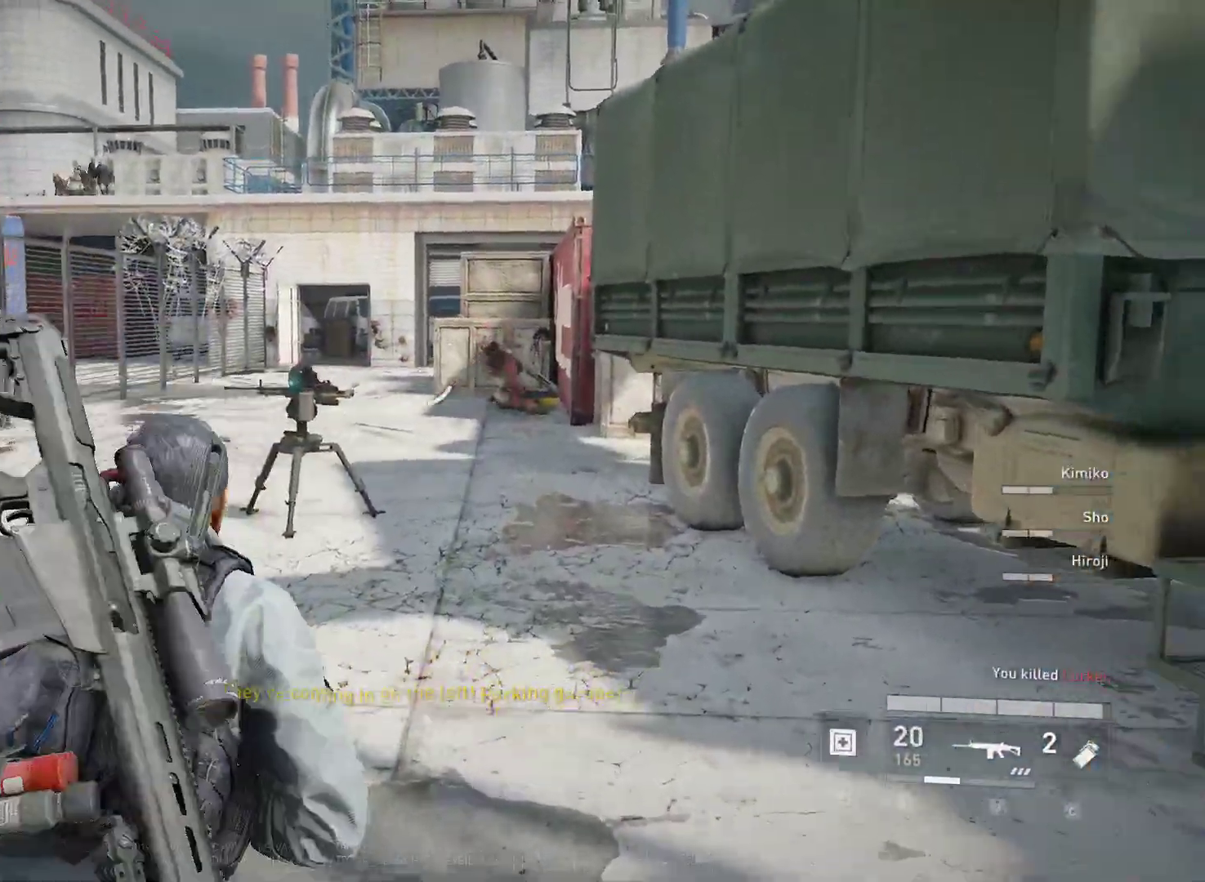
{"keys": ["shift", "w"], "mouse": [], "mouse_move": "left", "events": [[100, "r", "up"], [417, "a", "down"], [467, "a", "up"]]}
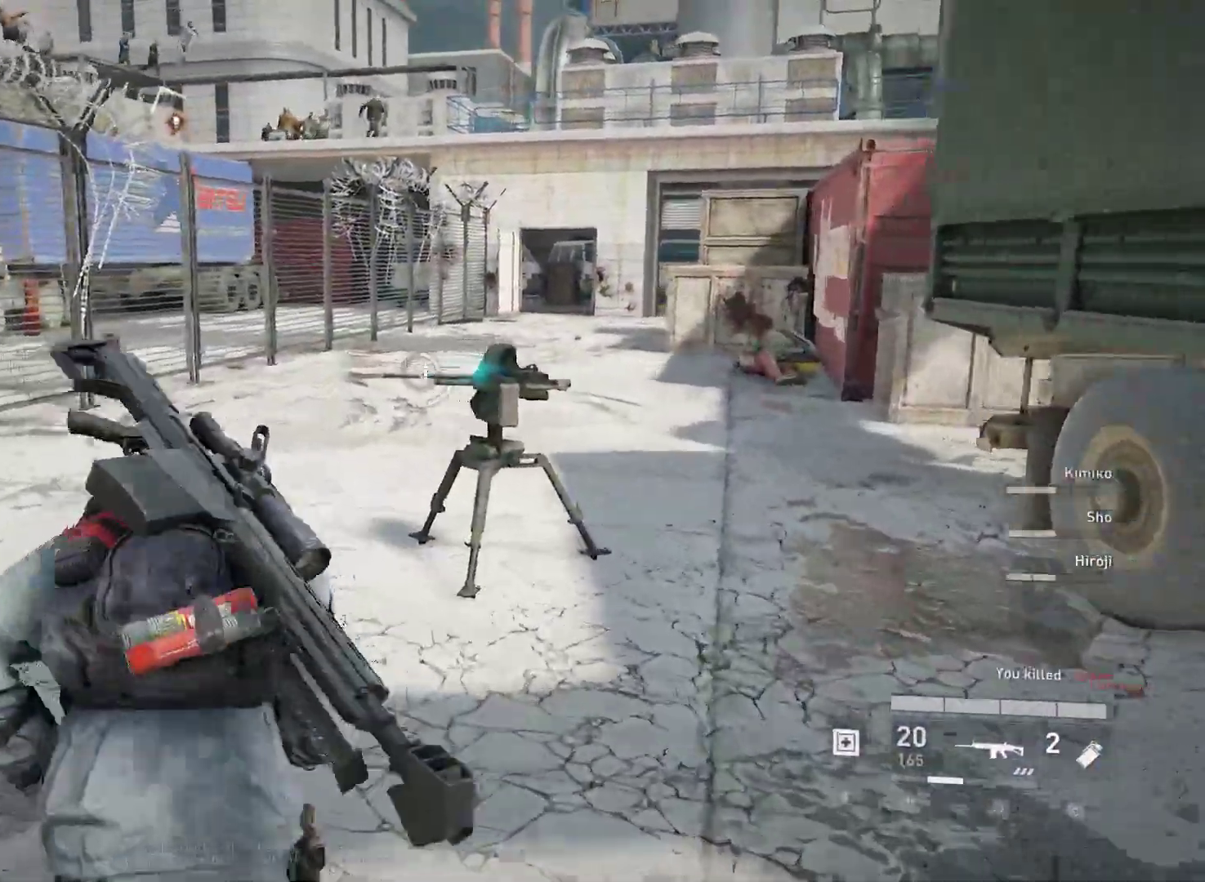
{"keys": ["shift", "w"], "mouse": [], "mouse_move": "right", "events": [[67, "d", "down"], [300, "d", "up"]]}
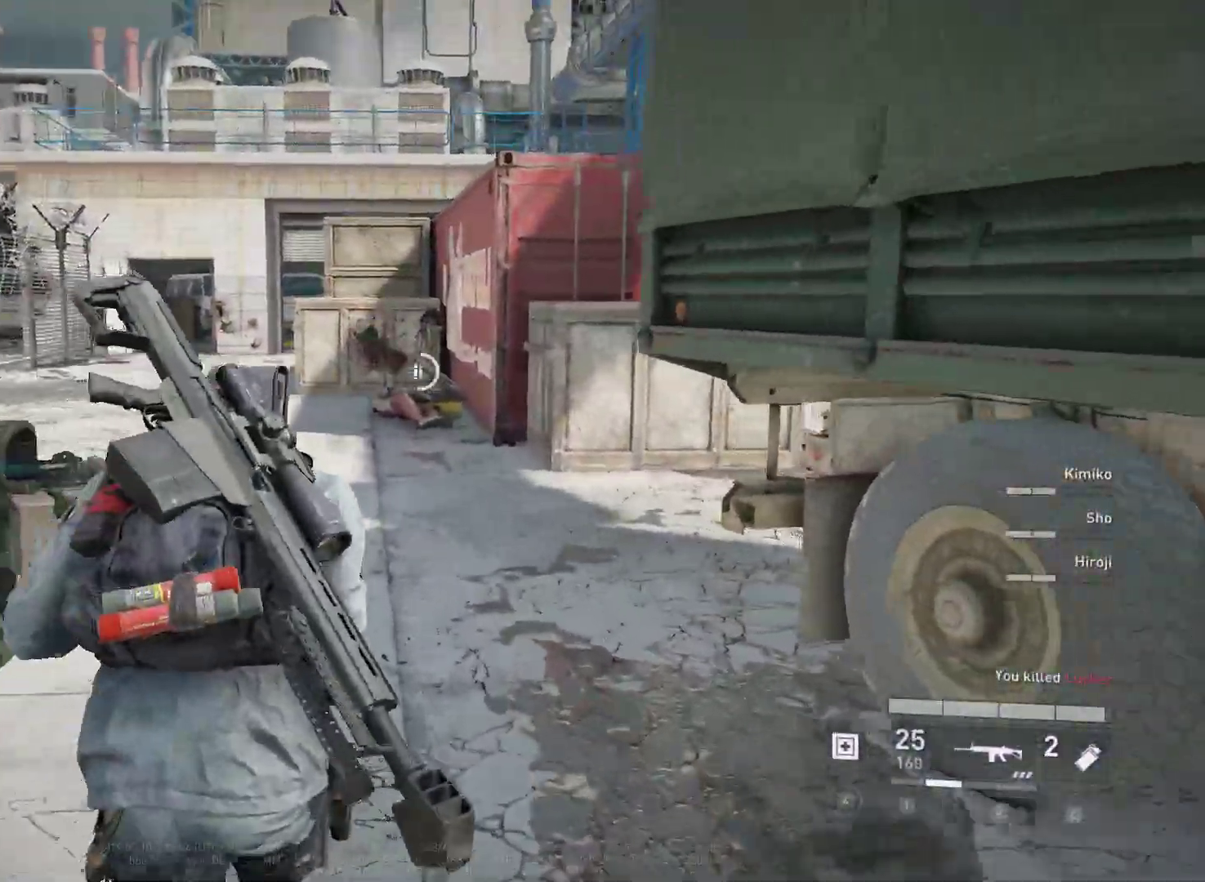
{"keys": ["shift", "w"], "mouse": [], "mouse_move": "right", "events": []}
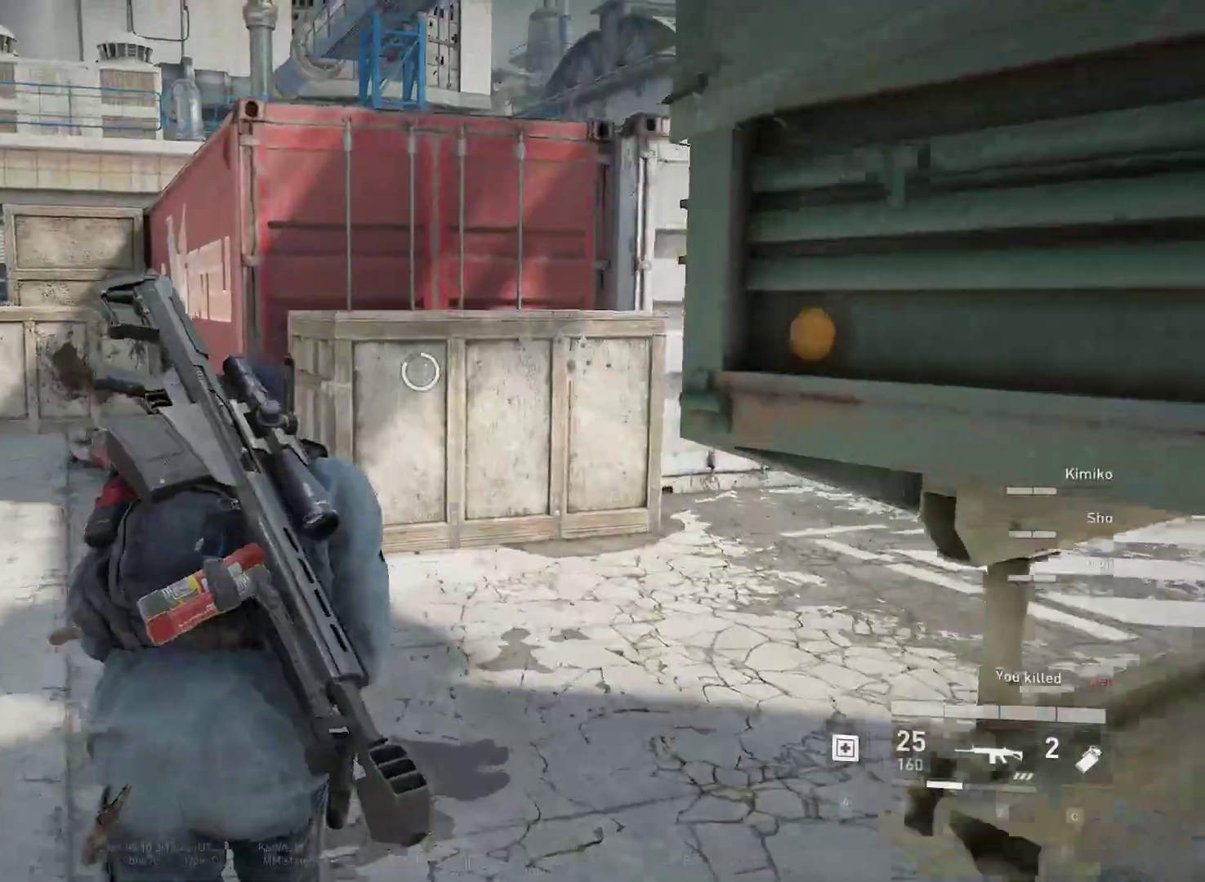
{"keys": ["shift", "w"], "mouse": [], "mouse_move": "right", "events": [[417, "space", "down"], [467, "space", "up"]]}
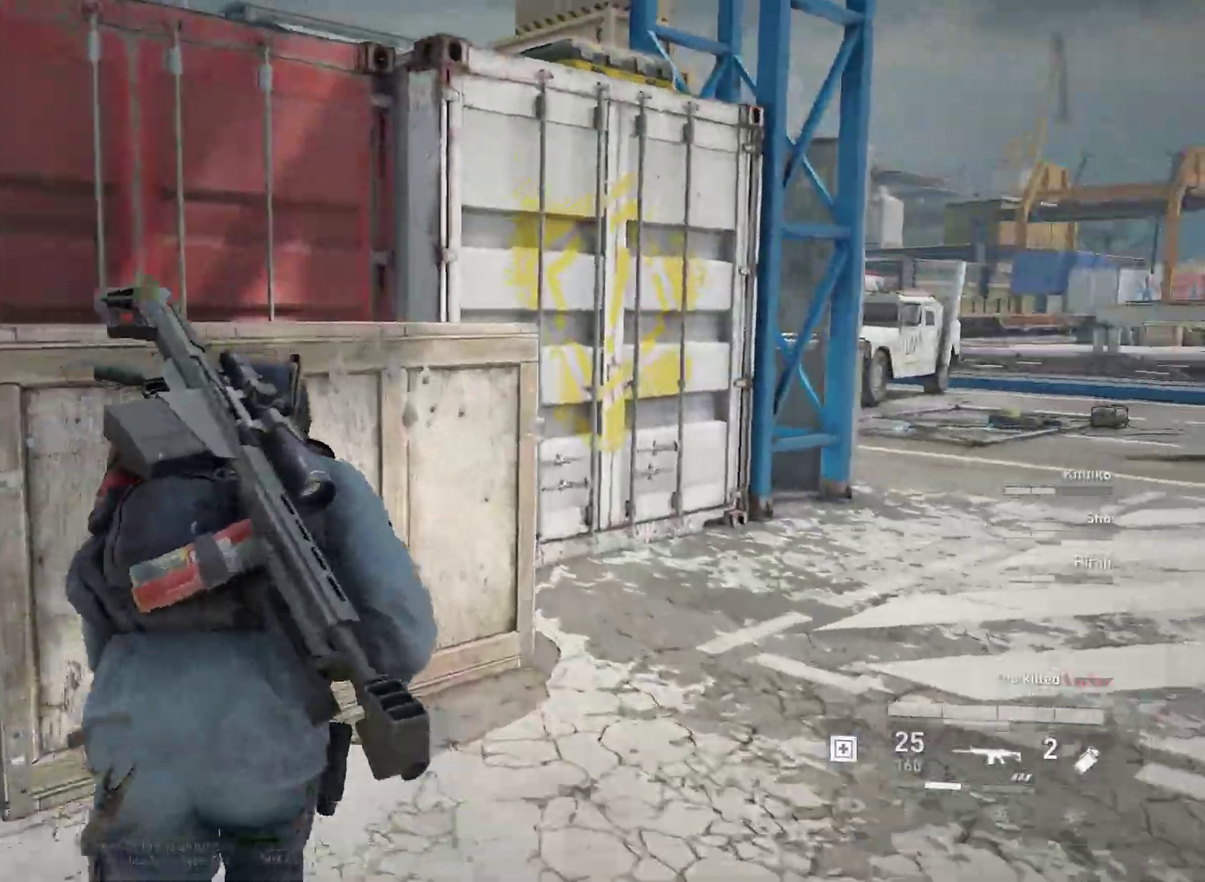
{"keys": ["shift", "w"], "mouse": [], "mouse_move": "up", "events": [[117, "space", "down"], [167, "space", "up"], [300, "space", "down"], [350, "space", "up"]]}
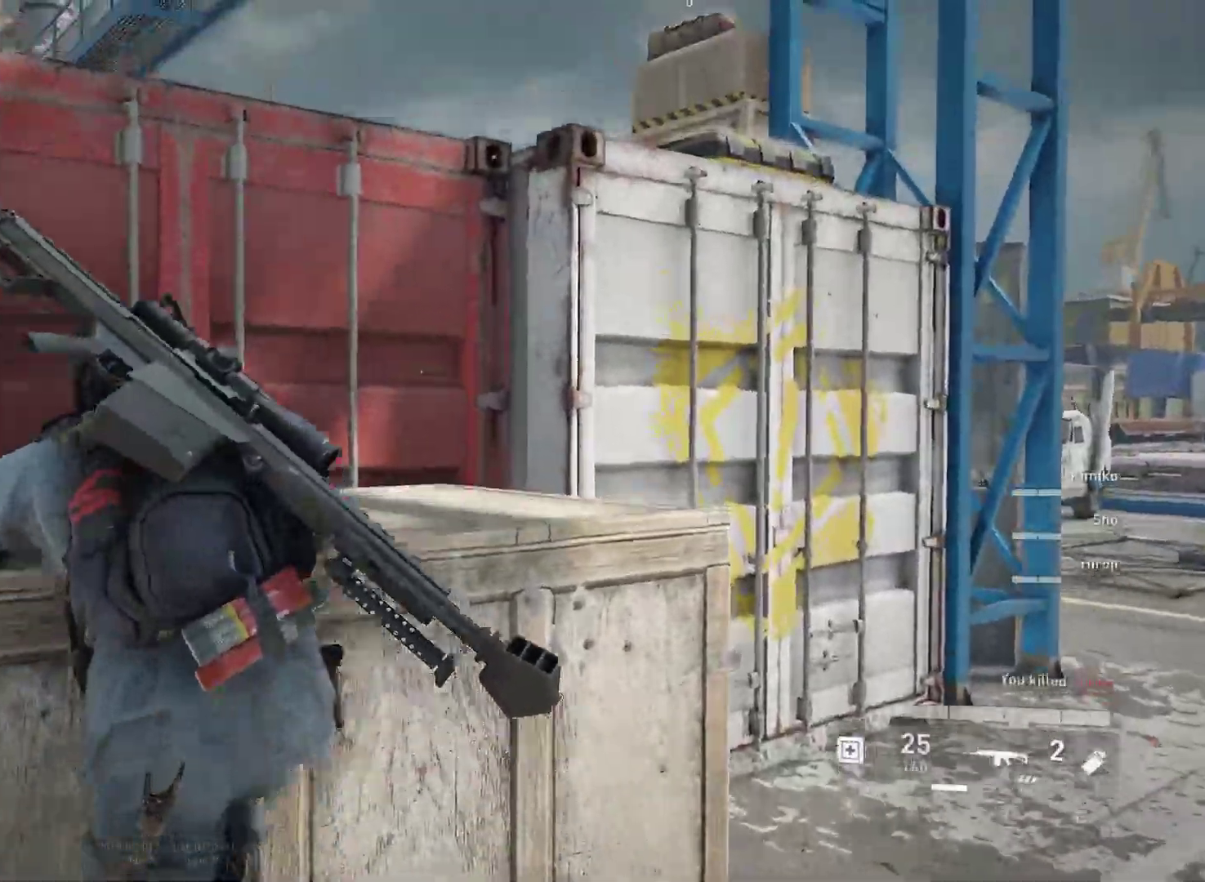
{"keys": ["shift", "space", "w"], "mouse": [], "mouse_move": "left", "events": [[317, "space", "down"], [400, "space", "up"], [500, "space", "down"]]}